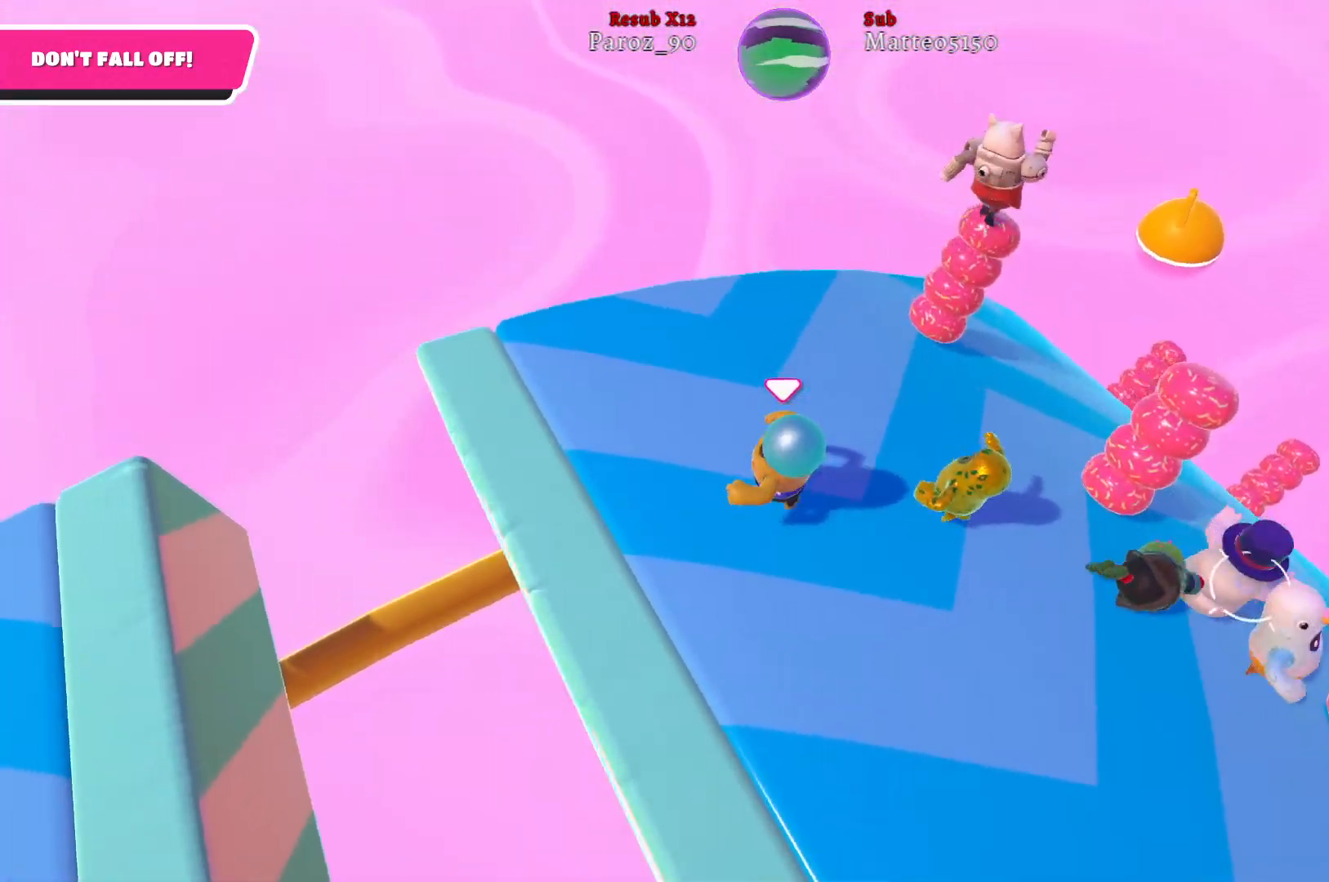
Gameplay with a controller (Xbox layout); each line is a JSON object with the inputs held at the frame after it. "events" lists button and stick changes between this image and that frame as [ms after this image, input, new state], when the widget could be followed in between.
{"buttons": [], "left_stick": "right", "right_stick": "right", "events": [[17, "left_stick", "up-right"], [100, "right_stick", "center"], [133, "left_stick", "right"], [250, "right_stick", "right"]]}
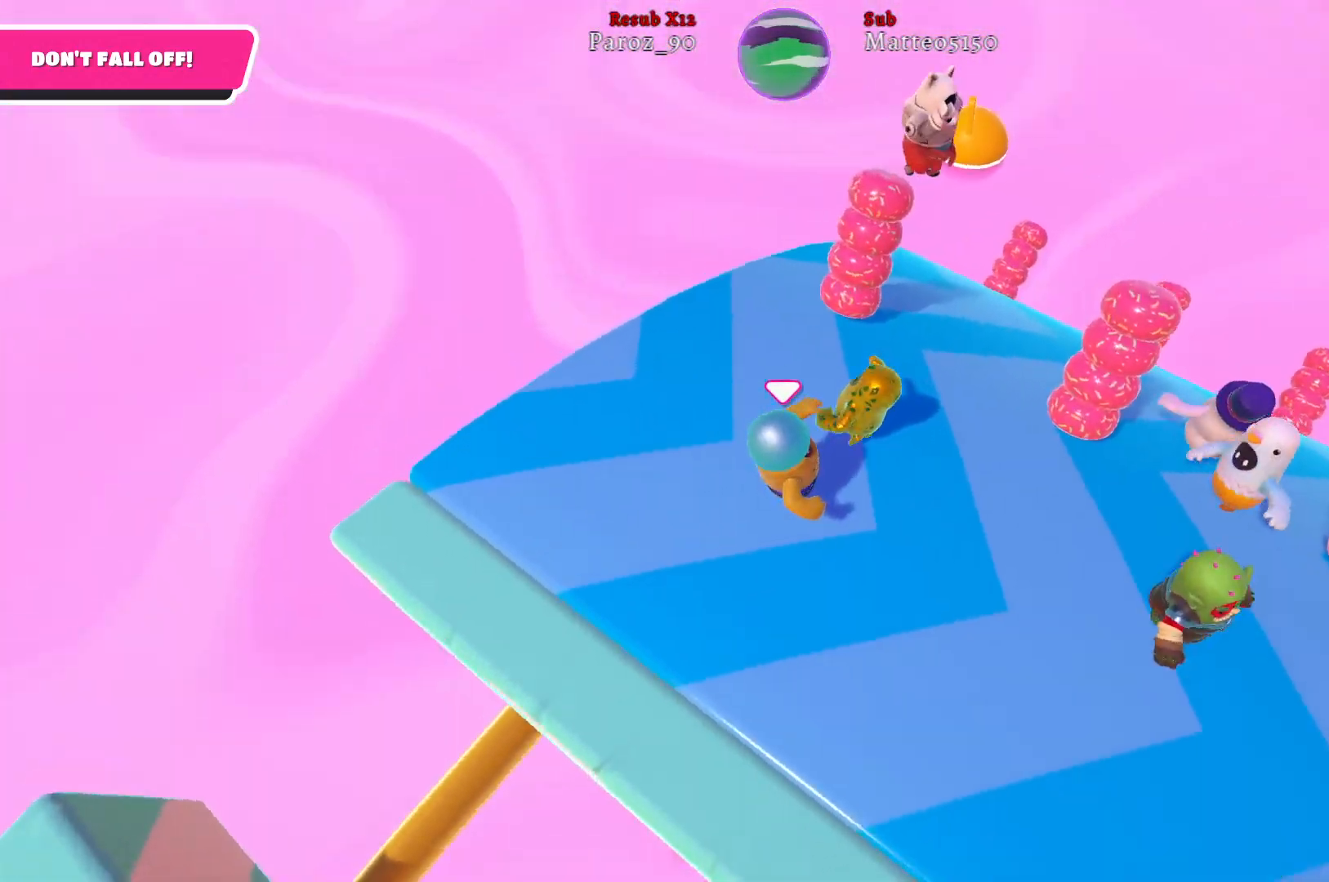
{"buttons": [], "left_stick": "down-right", "right_stick": "down", "events": [[133, "right_stick", "center"], [150, "left_stick", "up-right"], [250, "right_stick", "down-right"], [483, "left_stick", "down-right"], [483, "right_stick", "down"]]}
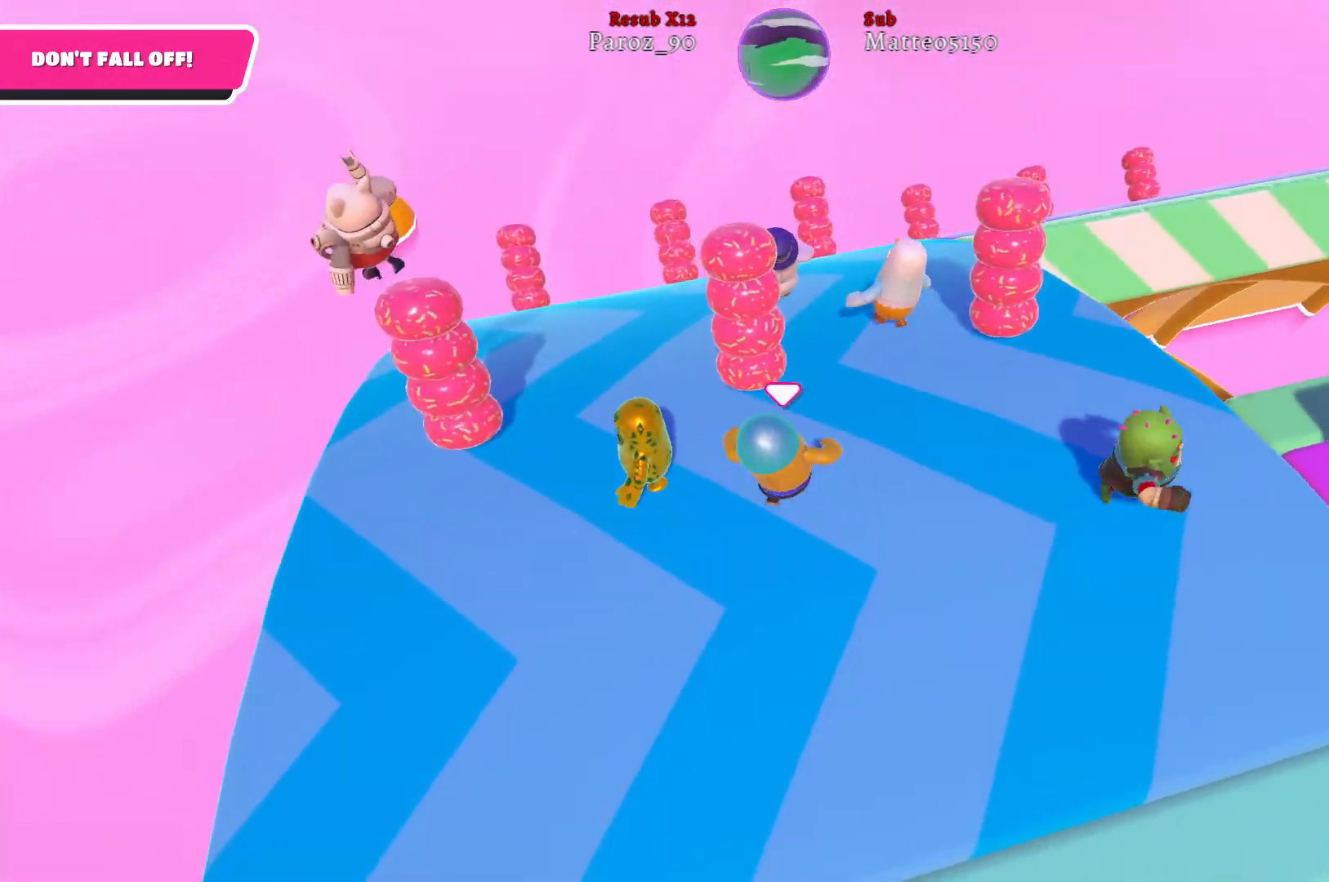
{"buttons": [], "left_stick": "down-left", "right_stick": "down", "events": [[283, "left_stick", "down-left"]]}
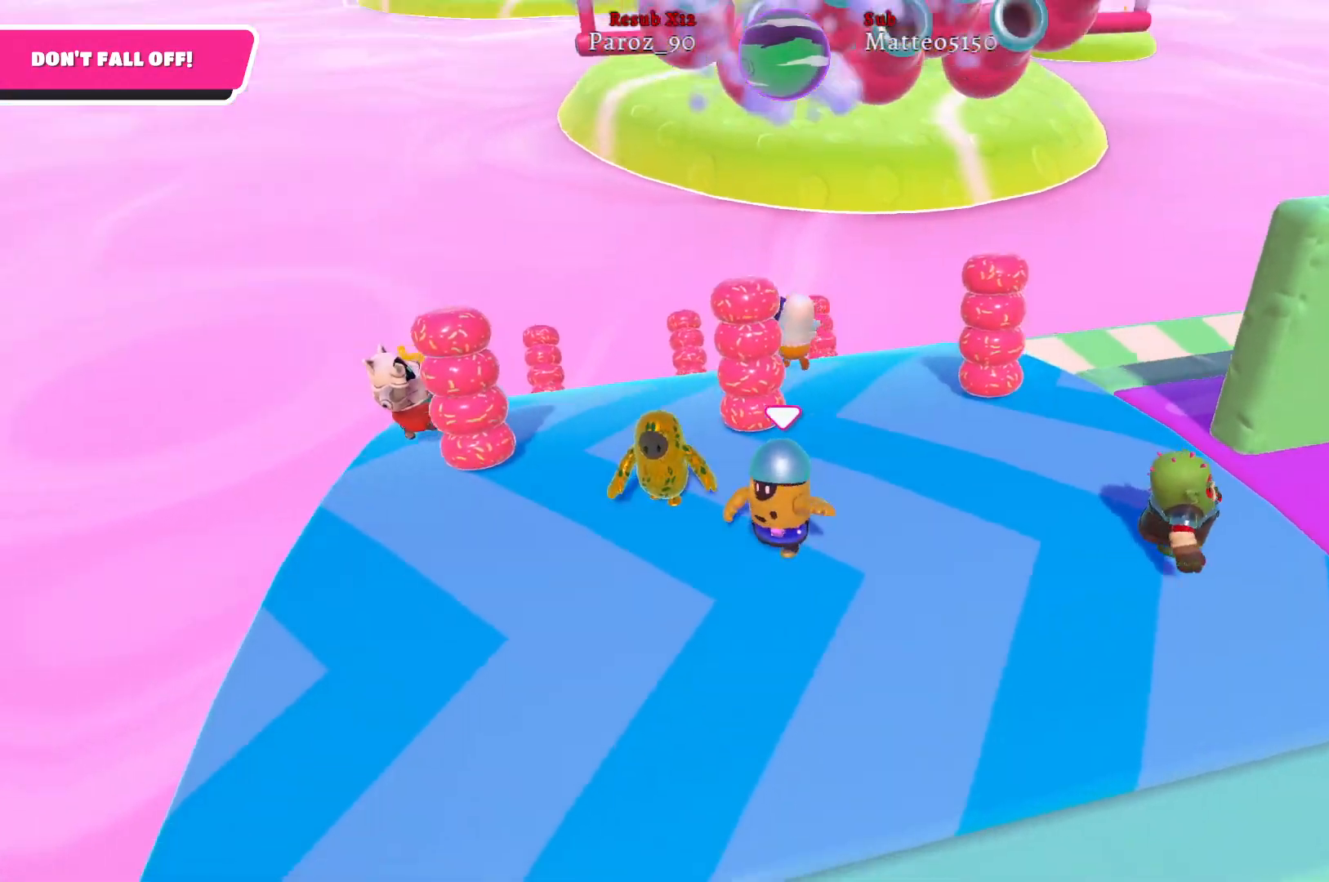
{"buttons": [], "left_stick": "up-right", "right_stick": "center", "events": [[167, "right_stick", "center"], [233, "left_stick", "right"], [450, "left_stick", "up-right"]]}
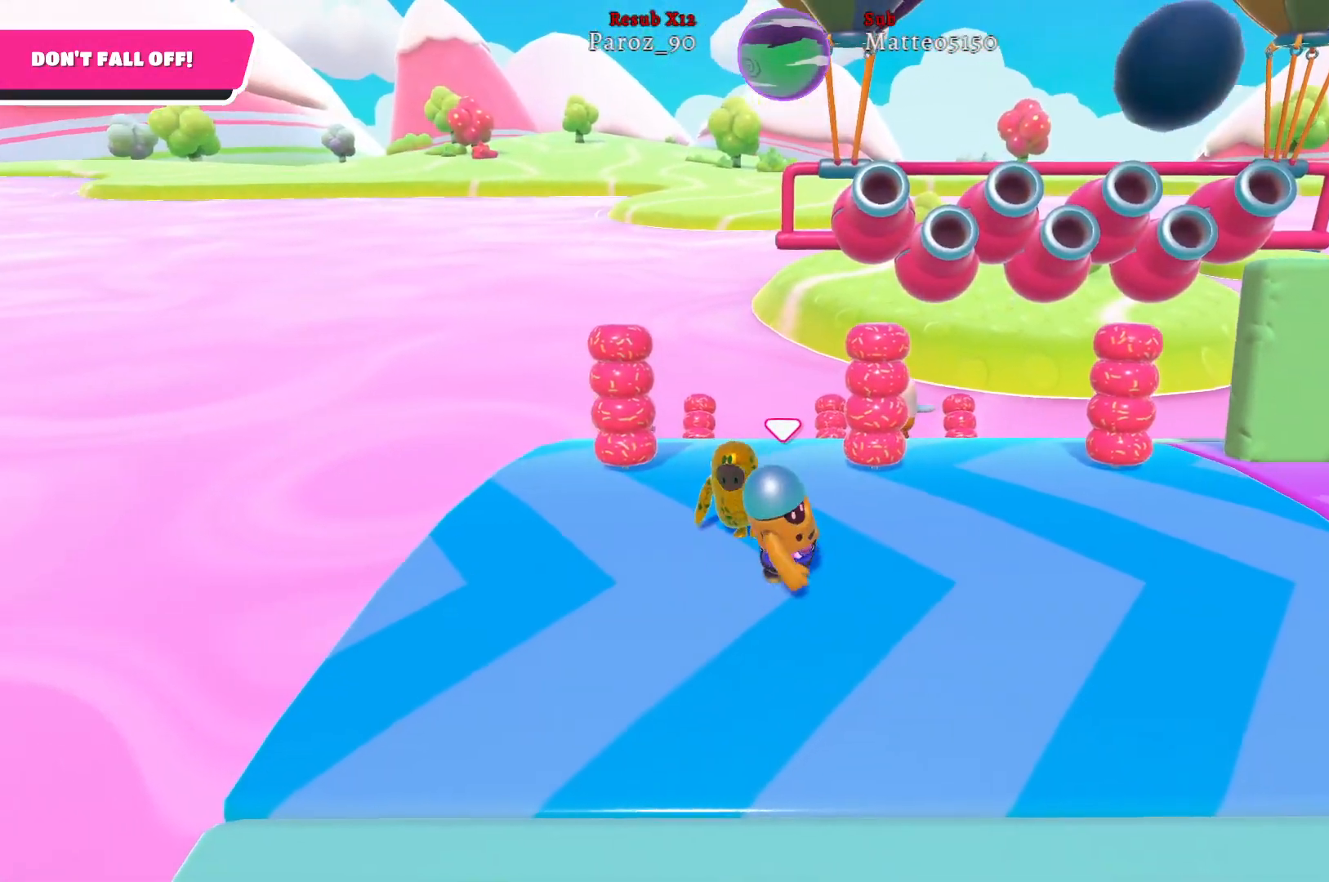
{"buttons": [], "left_stick": "left", "right_stick": "up-right", "events": [[233, "left_stick", "up-left"], [417, "left_stick", "left"], [483, "right_stick", "up-right"]]}
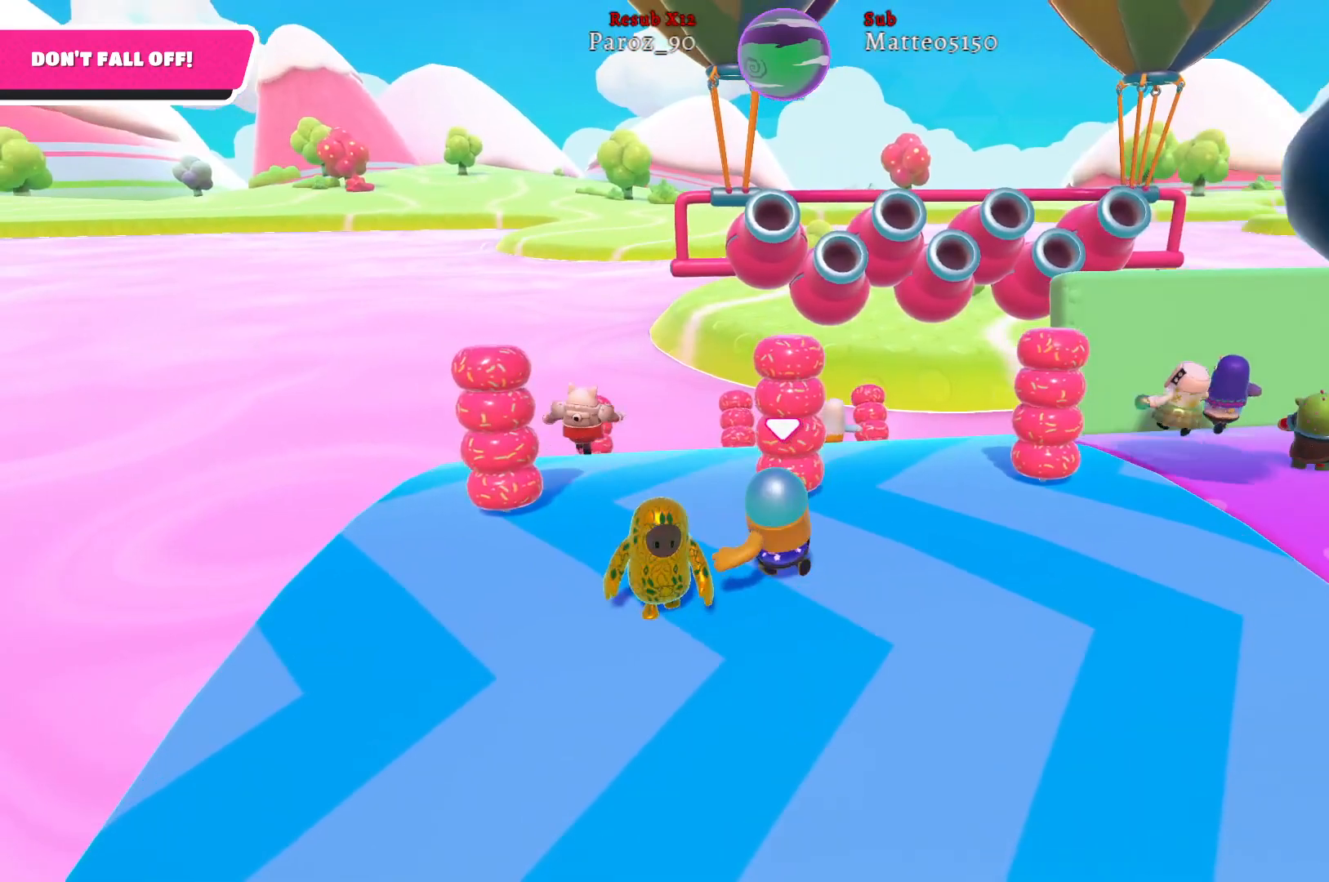
{"buttons": [], "left_stick": "right", "right_stick": "up", "events": [[83, "left_stick", "up-left"], [283, "left_stick", "up-right"], [383, "right_stick", "up"], [483, "left_stick", "right"]]}
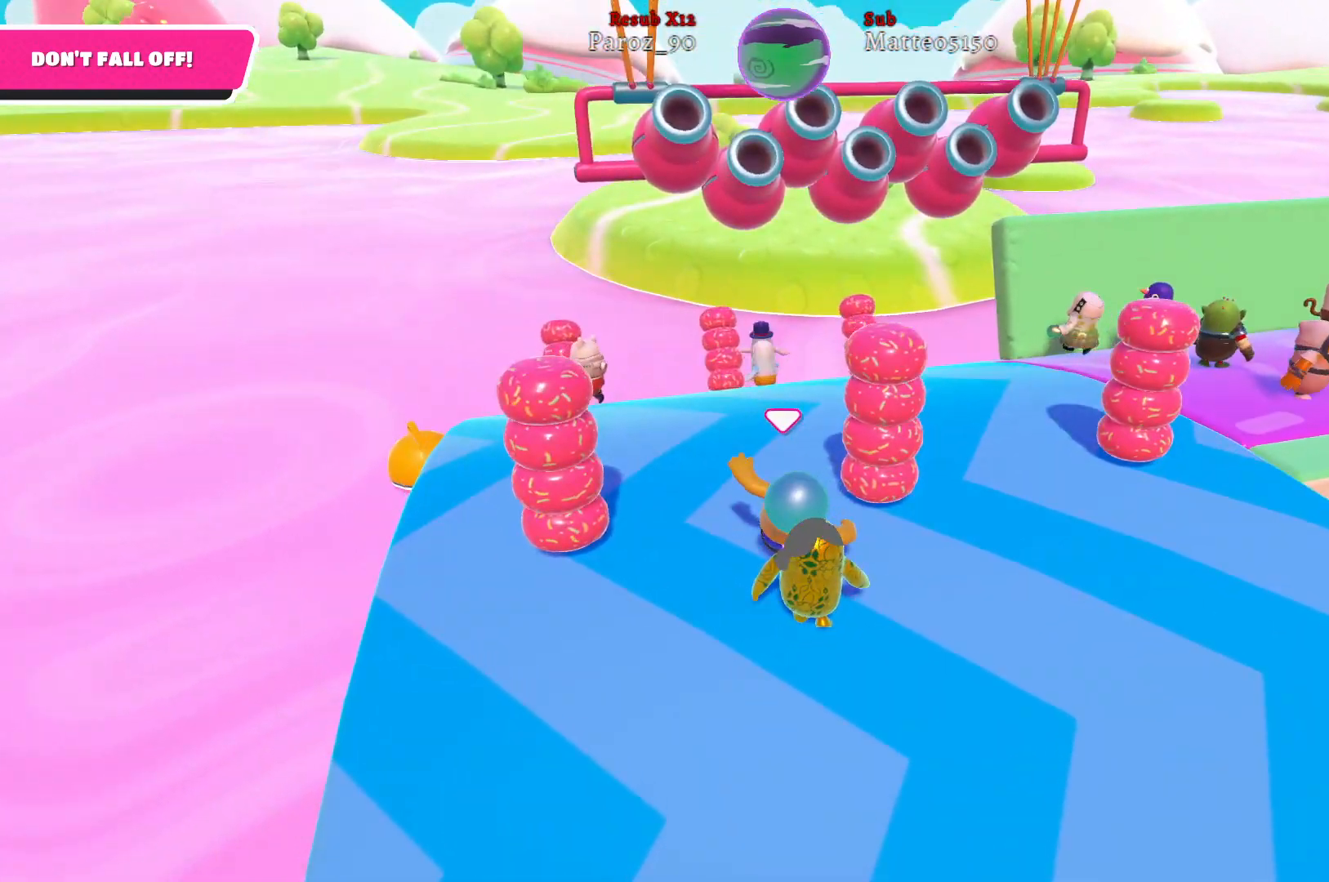
{"buttons": [], "left_stick": "up-left", "right_stick": "center", "events": [[100, "left_stick", "up"], [233, "left_stick", "up-left"], [317, "right_stick", "center"]]}
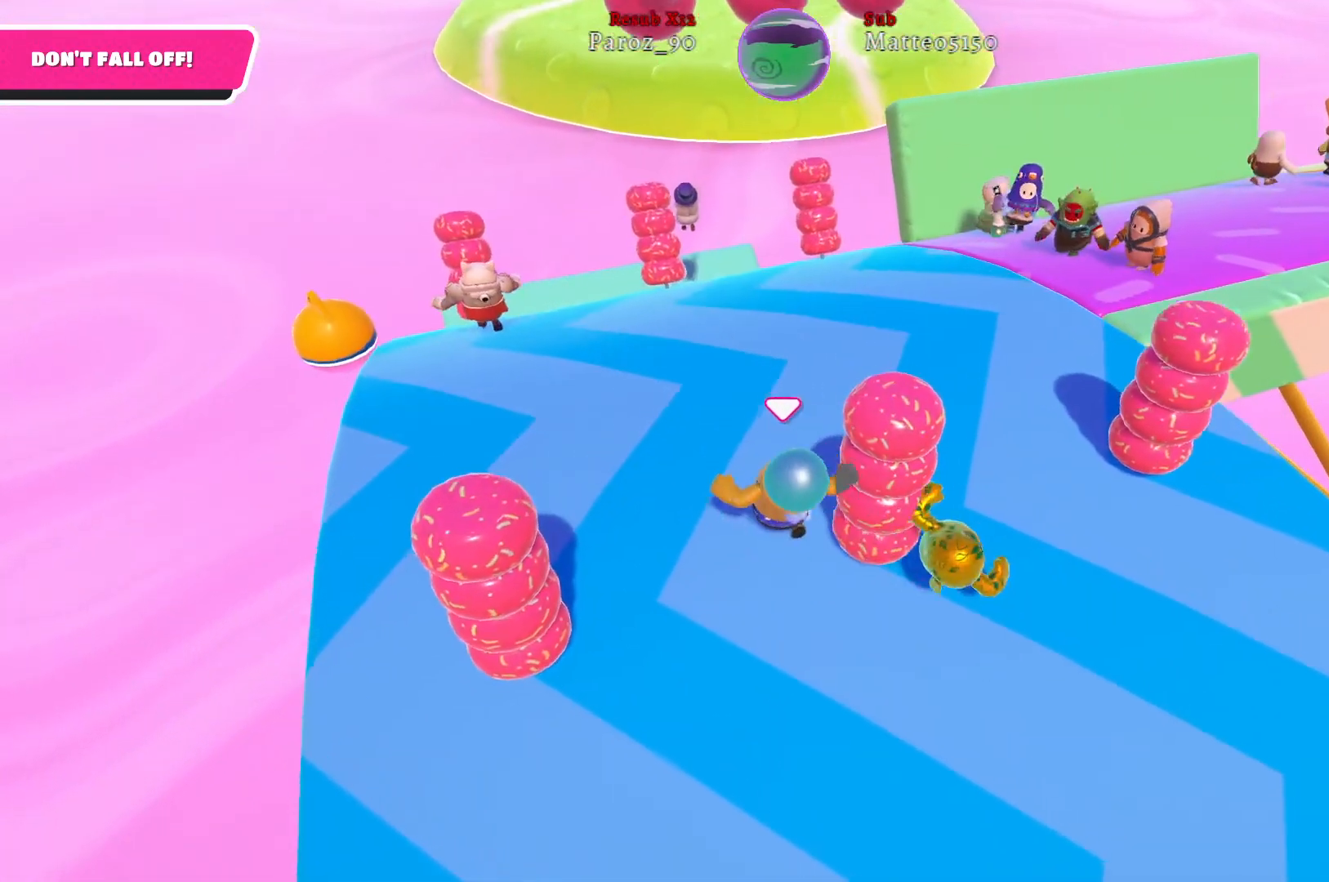
{"buttons": [], "left_stick": "up-left", "right_stick": "up-right", "events": [[250, "right_stick", "up-right"]]}
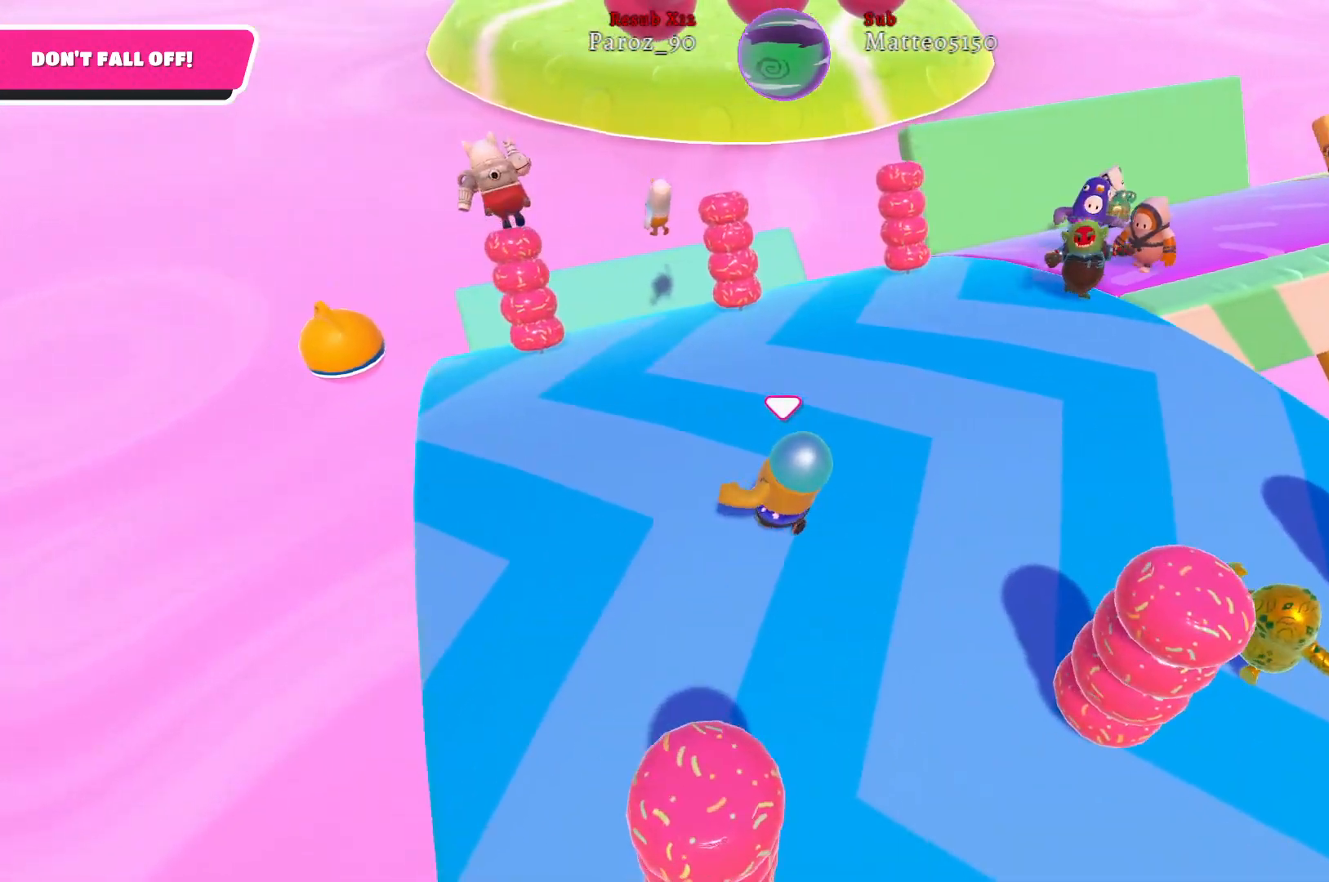
{"buttons": [], "left_stick": "up-left", "right_stick": "center", "events": [[17, "right_stick", "center"]]}
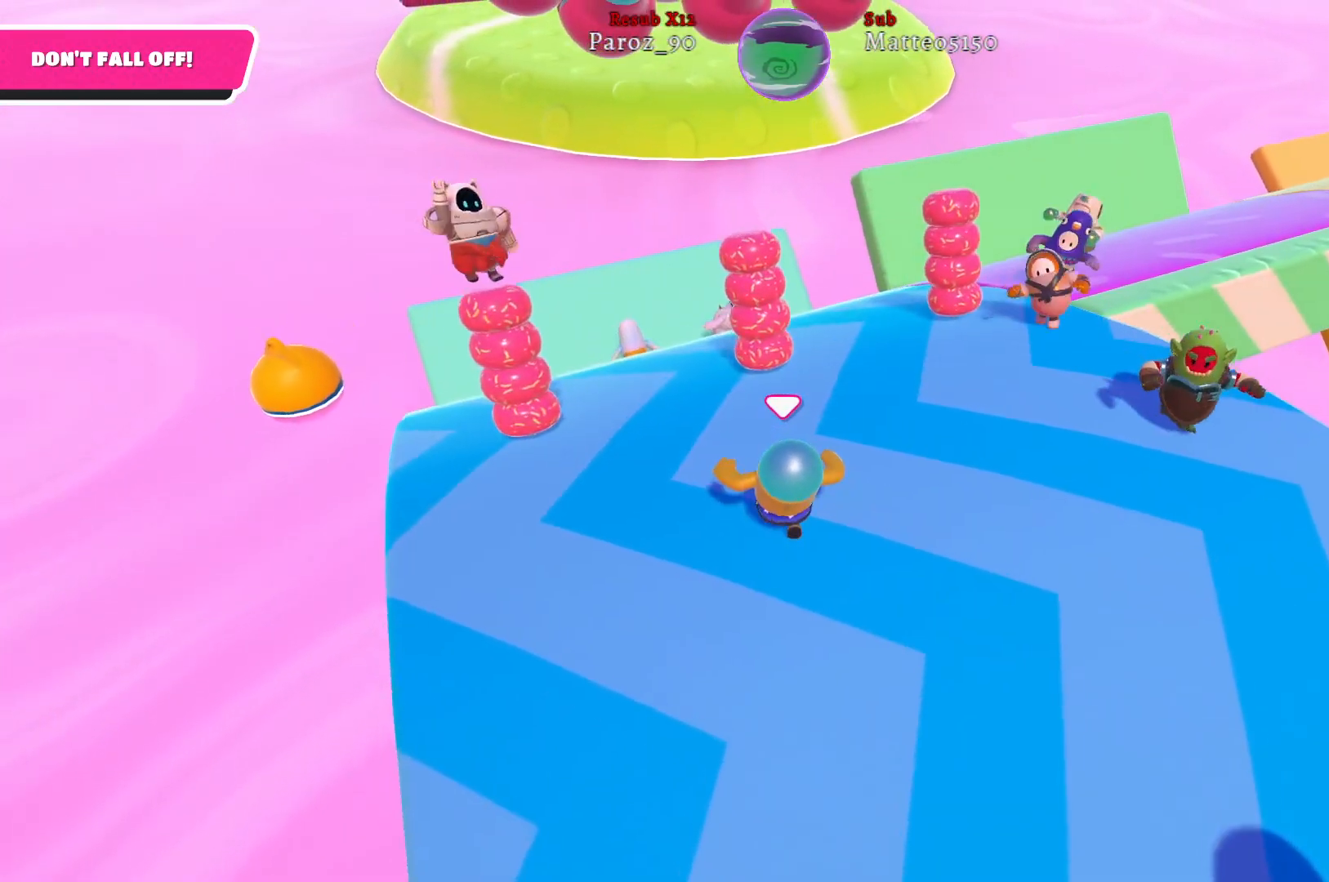
{"buttons": [], "left_stick": "up-left", "right_stick": "center", "events": []}
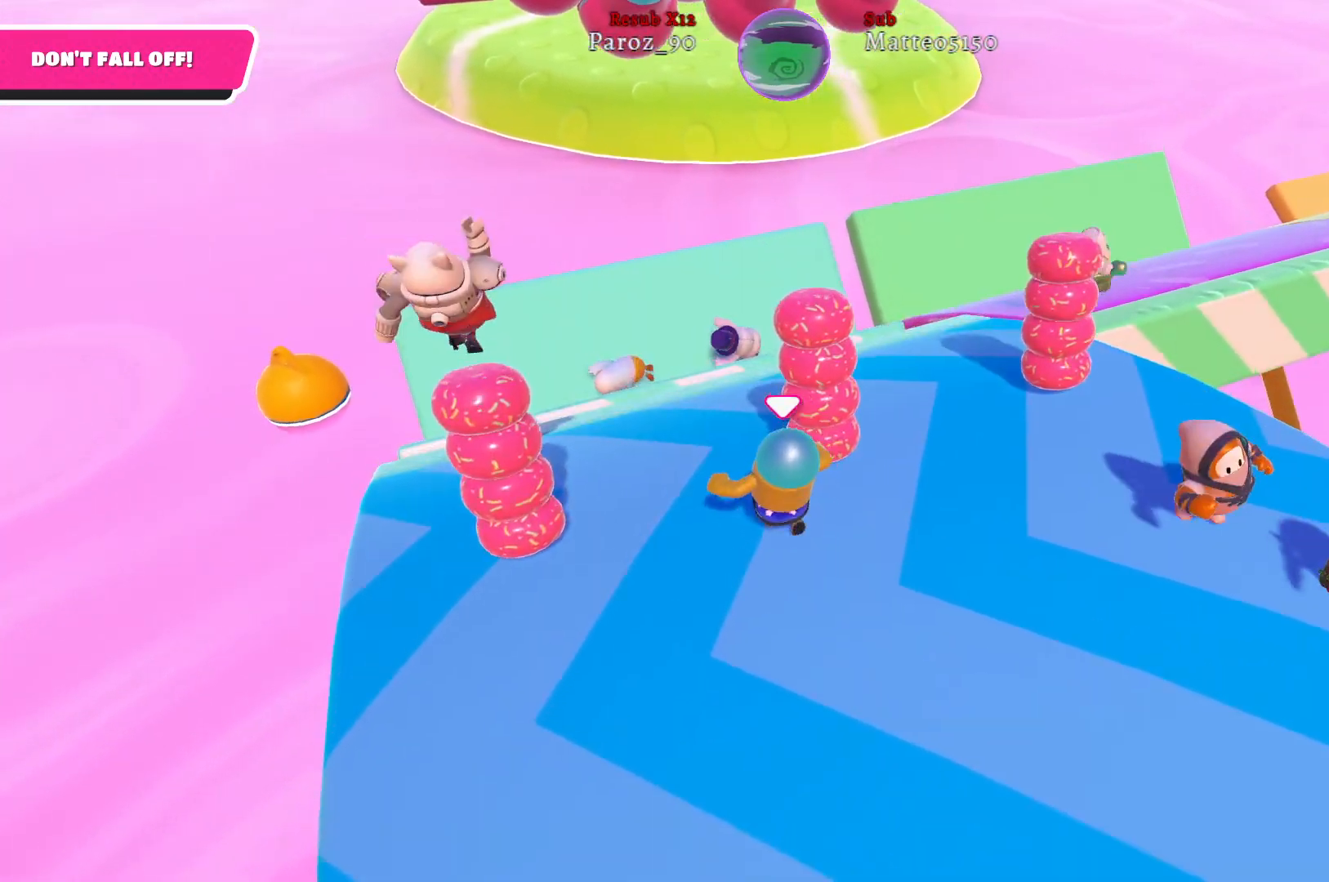
{"buttons": [], "left_stick": "up-left", "right_stick": "center", "events": []}
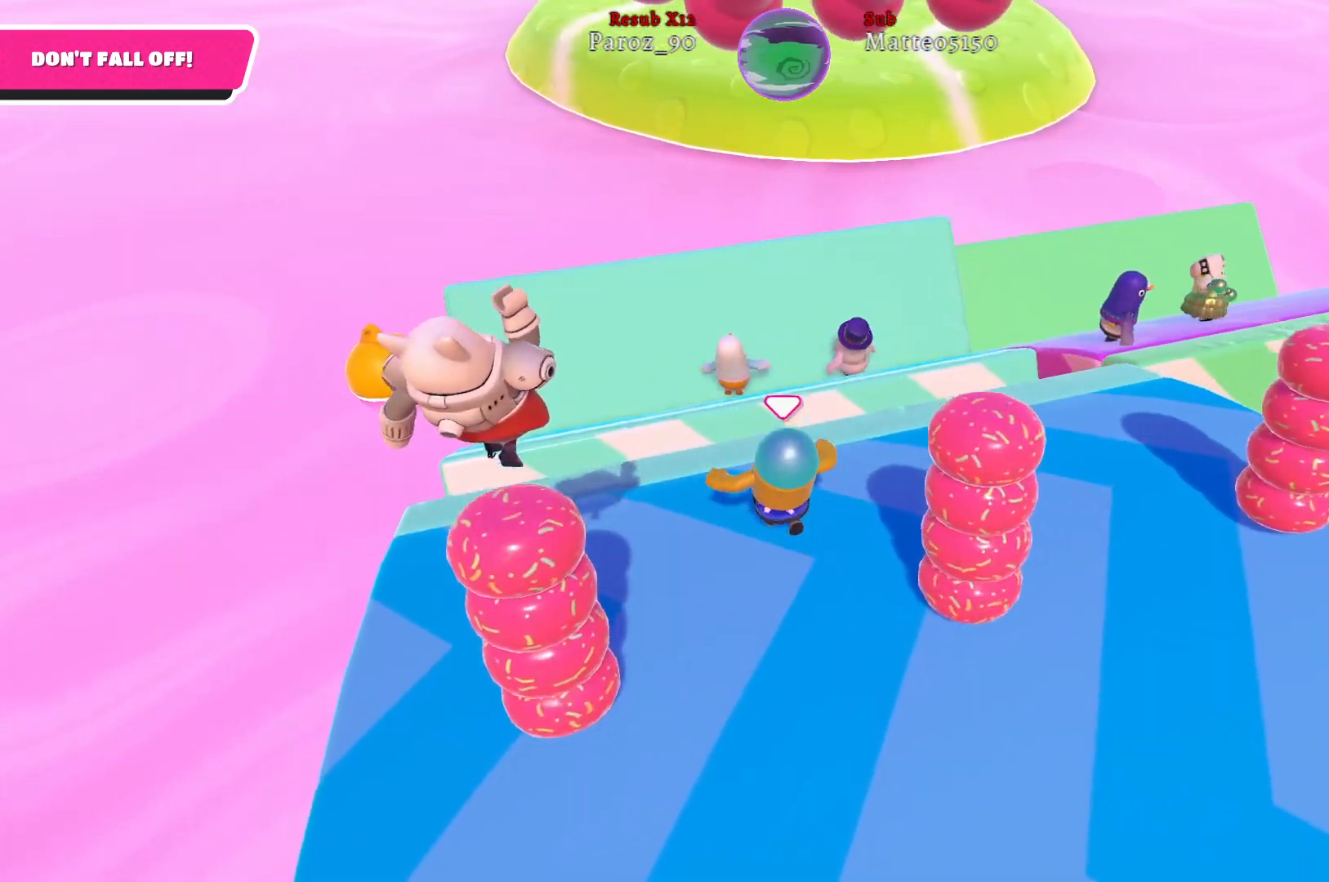
{"buttons": ["X"], "left_stick": "up-left", "right_stick": "center", "events": [[33, "A", "down"], [167, "A", "up"], [450, "X", "down"]]}
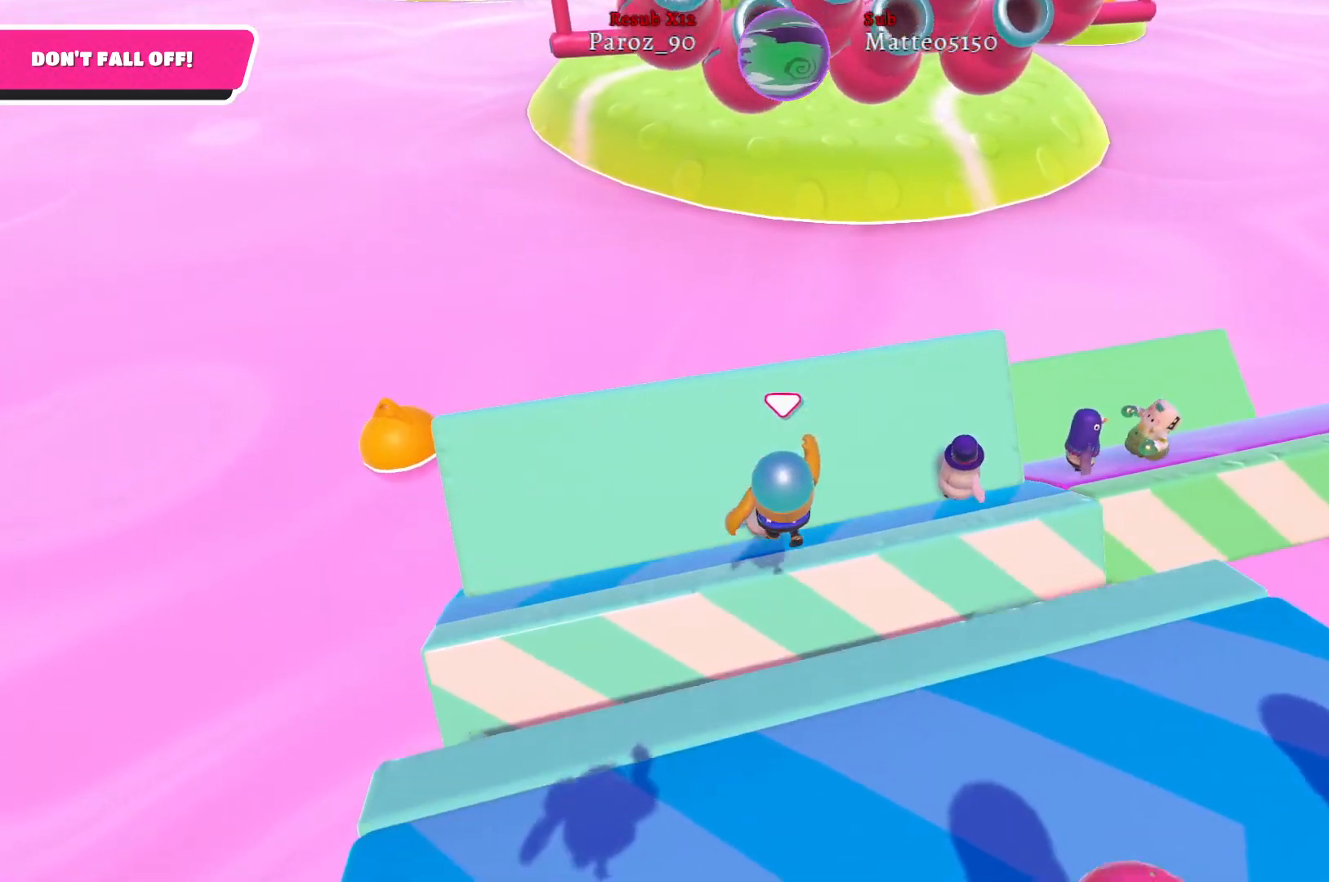
{"buttons": [], "left_stick": "up-left", "right_stick": "center", "events": [[33, "X", "up"]]}
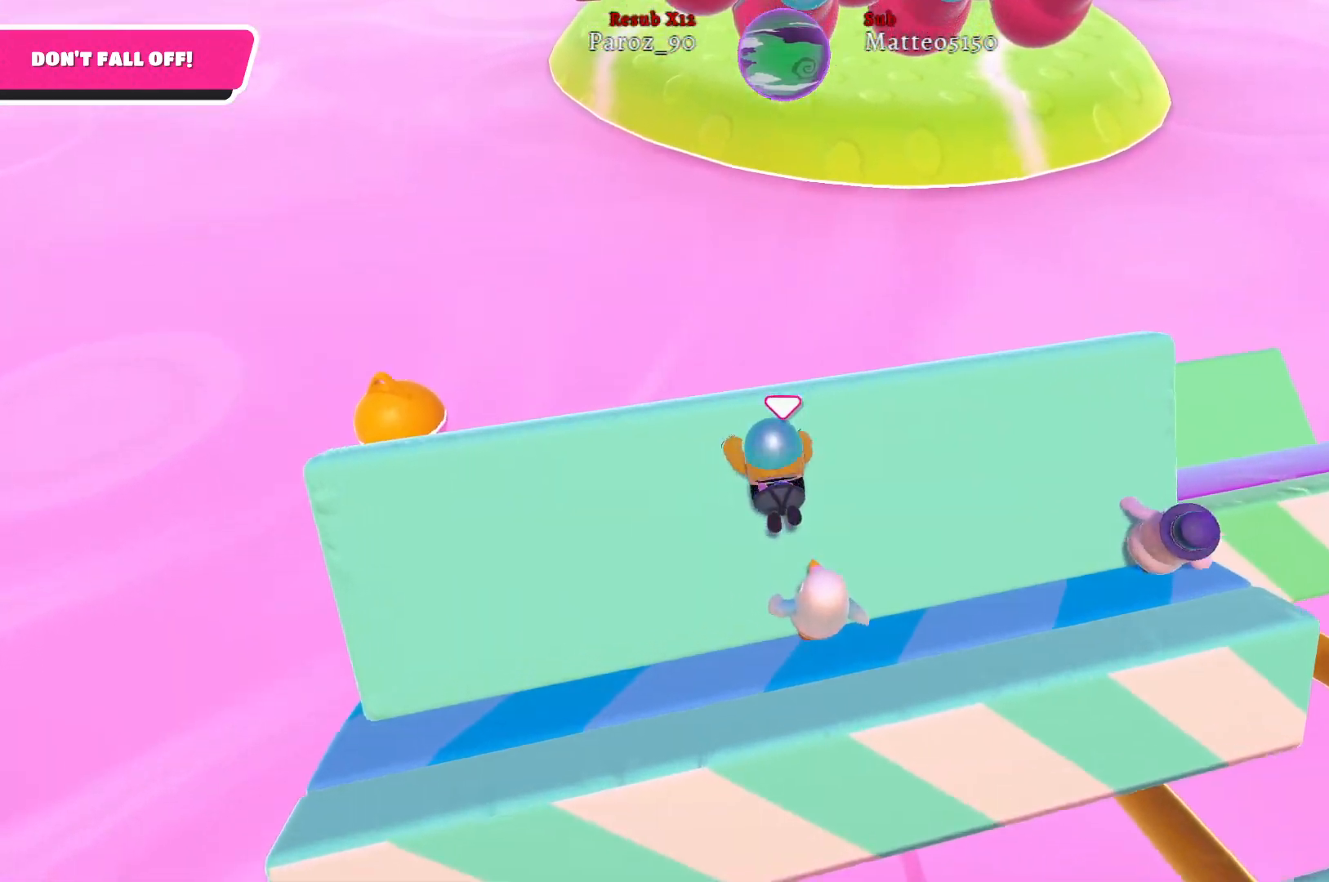
{"buttons": [], "left_stick": "up-left", "right_stick": "right", "events": [[433, "right_stick", "right"]]}
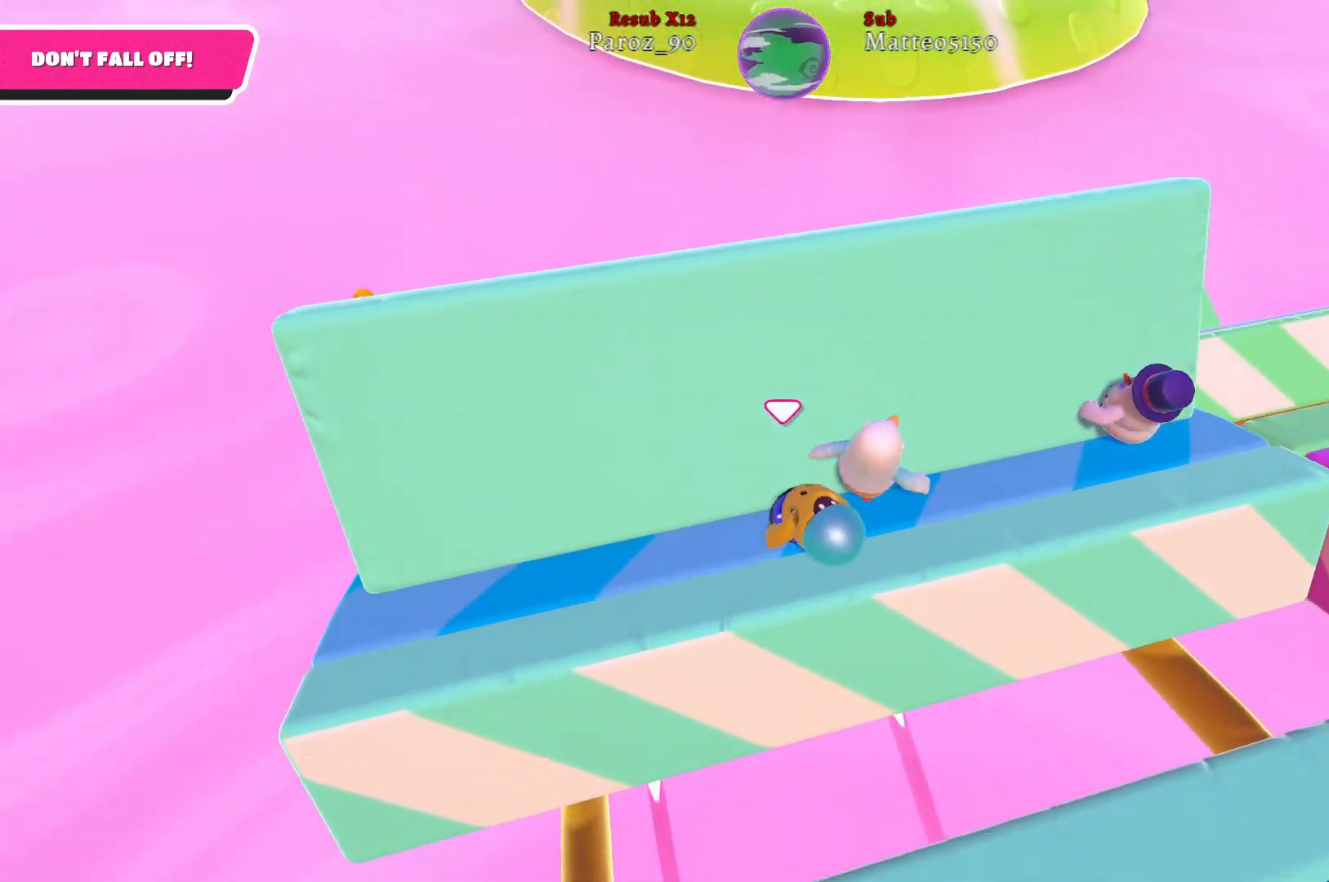
{"buttons": [], "left_stick": "up-left", "right_stick": "center", "events": [[133, "right_stick", "center"]]}
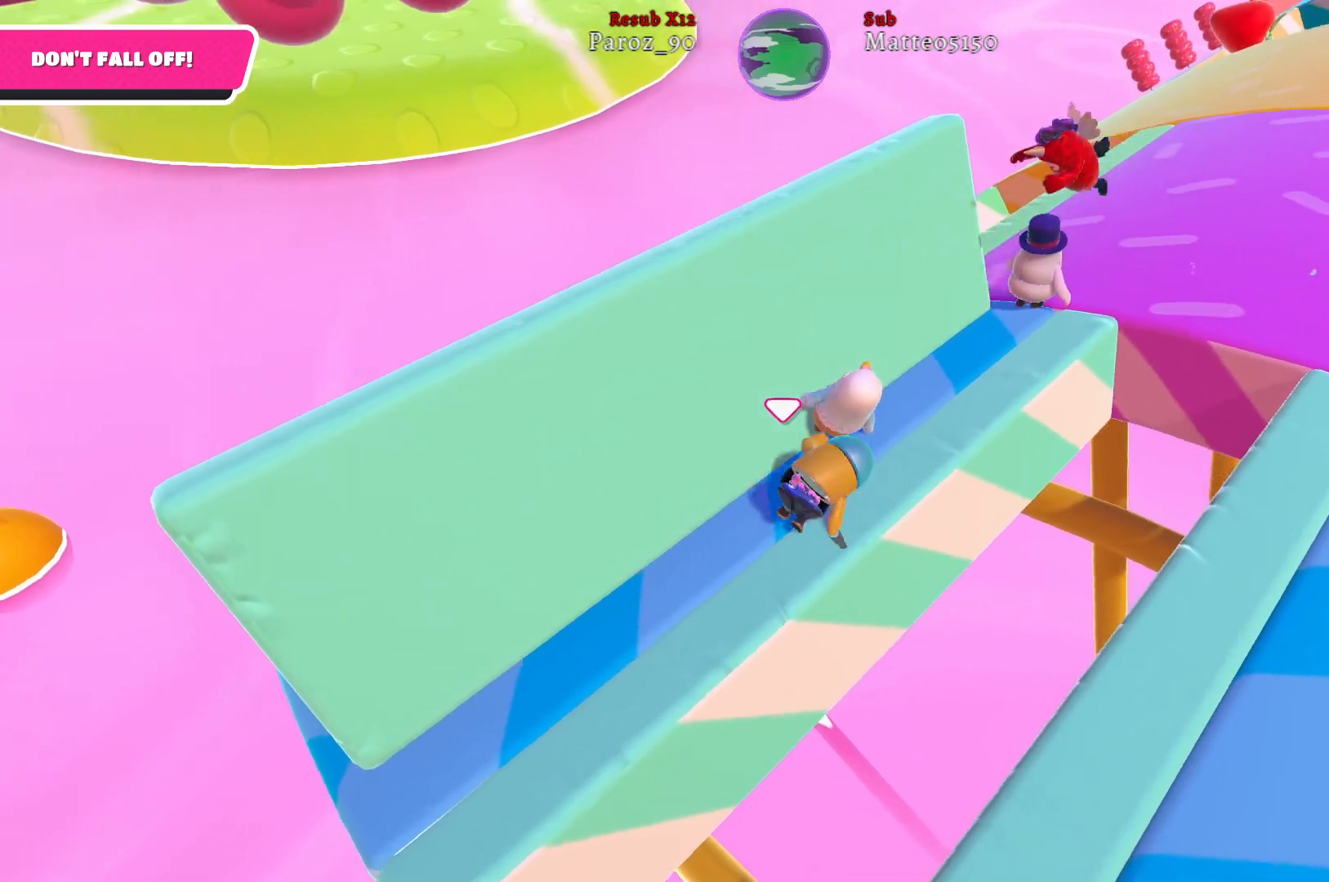
{"buttons": [], "left_stick": "up", "right_stick": "center", "events": [[283, "left_stick", "up"]]}
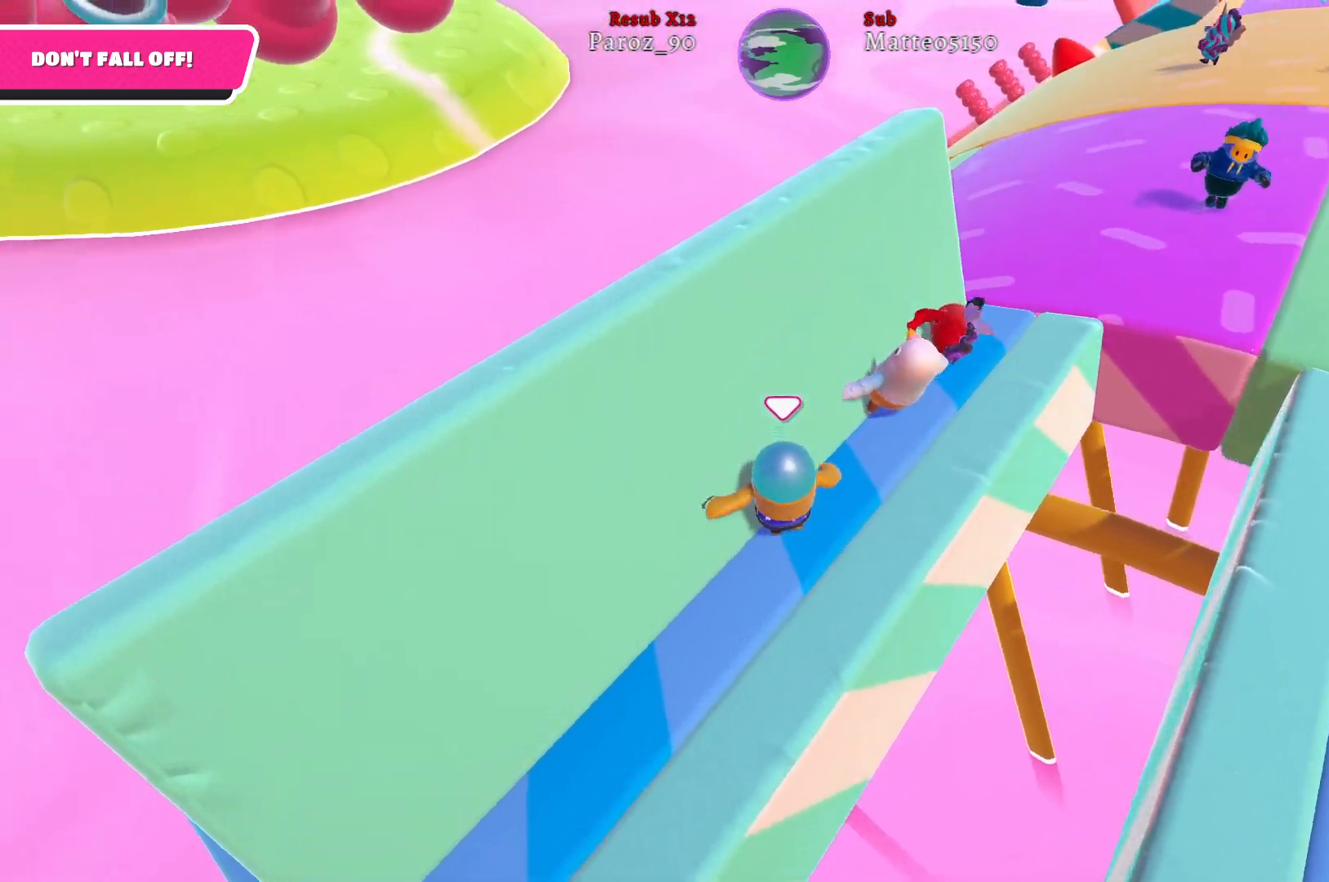
{"buttons": ["R2"], "left_stick": "up-left", "right_stick": "center", "events": [[417, "R2", "down"], [417, "left_stick", "up-left"]]}
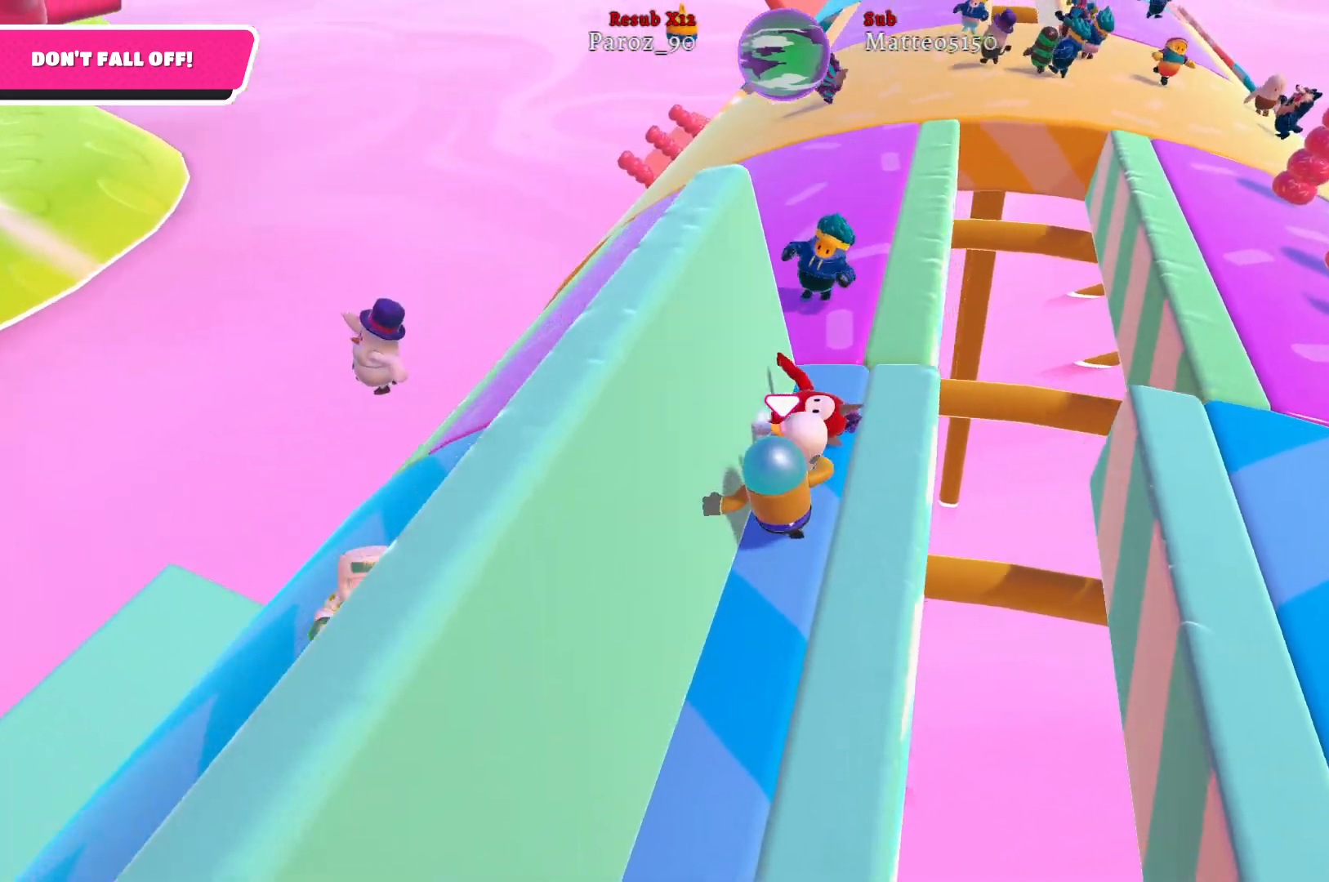
{"buttons": ["R2"], "left_stick": "up-left", "right_stick": "center", "events": []}
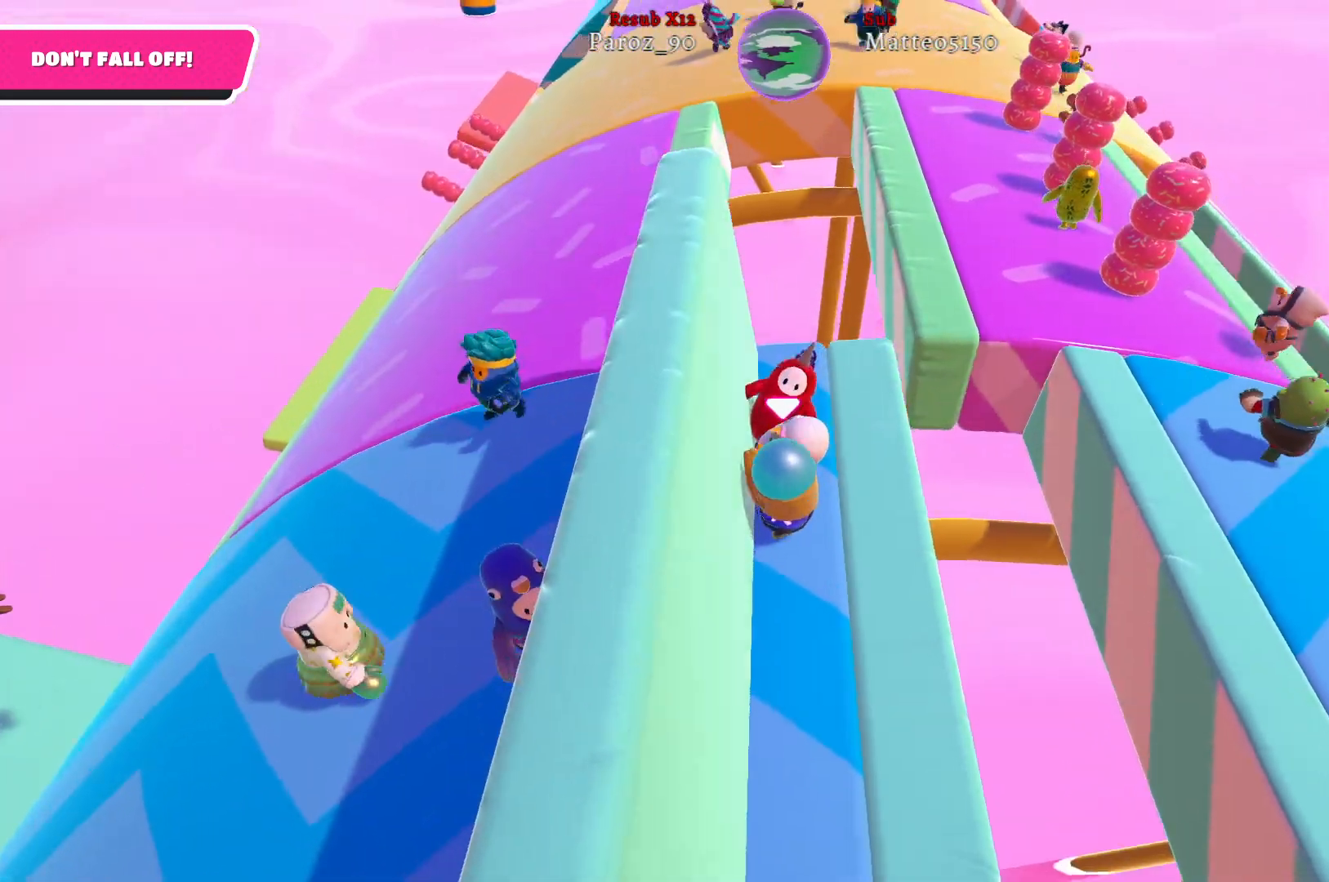
{"buttons": ["R2"], "left_stick": "up-left", "right_stick": "left", "events": [[433, "right_stick", "left"]]}
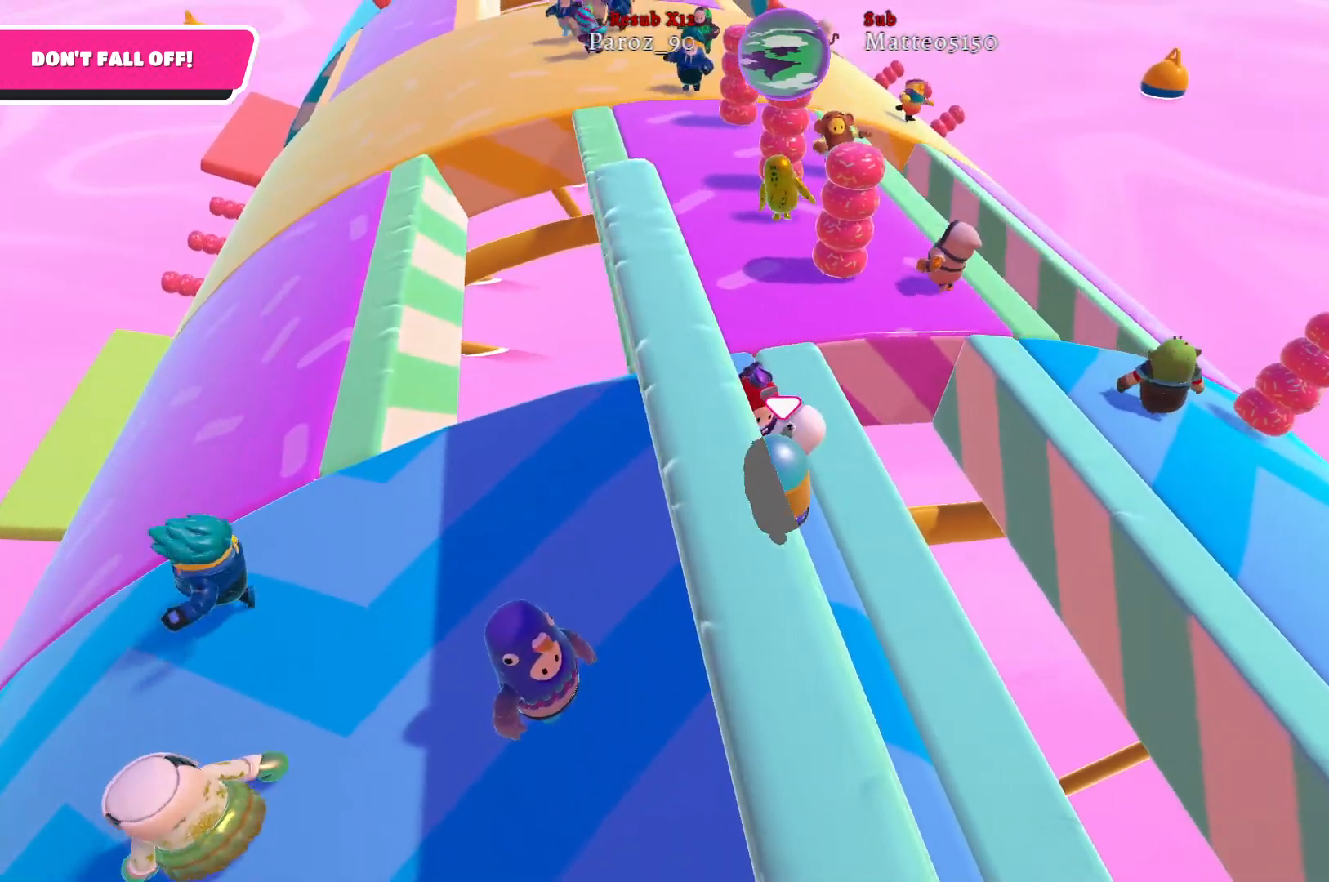
{"buttons": ["R2"], "left_stick": "up-left", "right_stick": "left", "events": []}
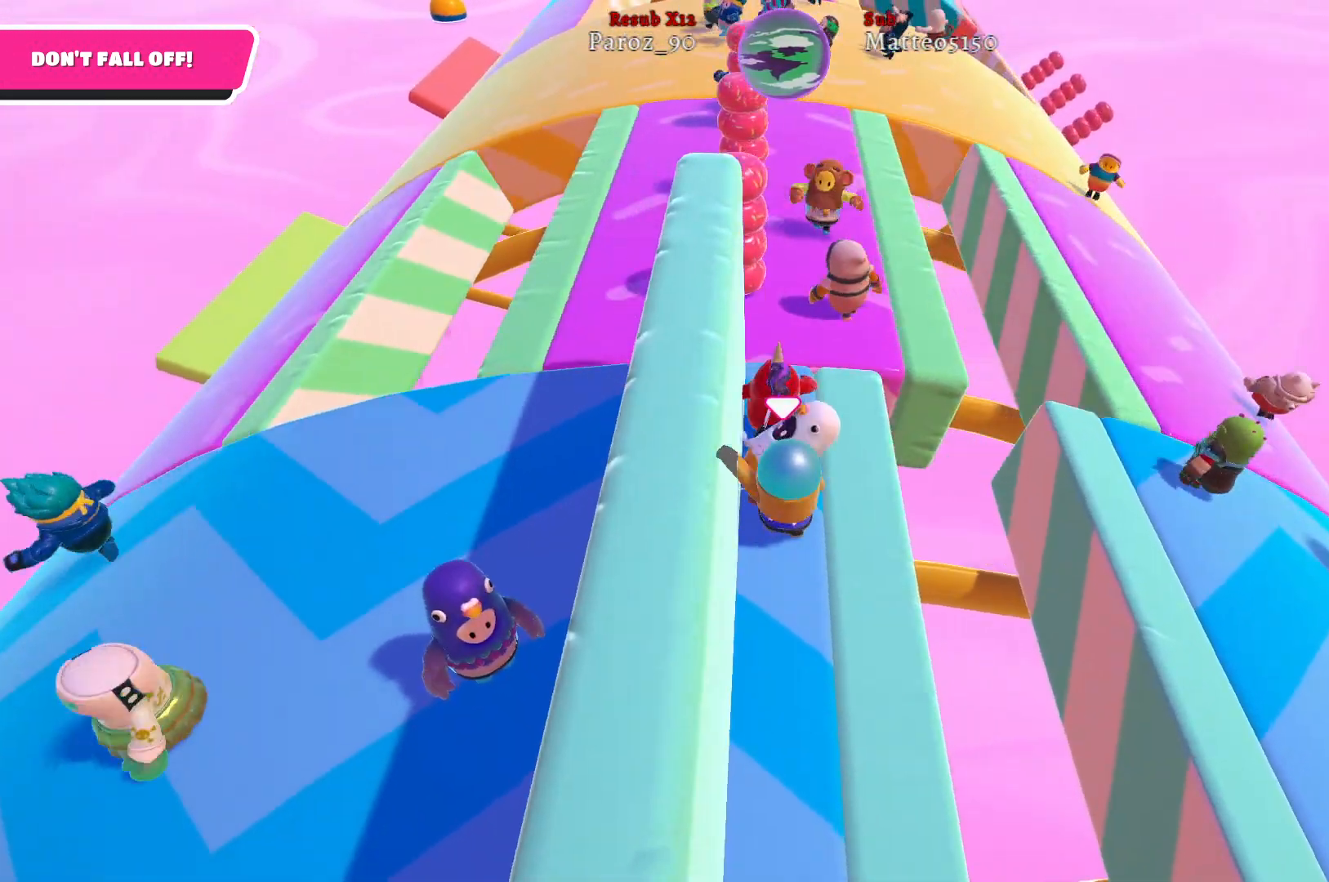
{"buttons": ["R2"], "left_stick": "up-left", "right_stick": "left", "events": []}
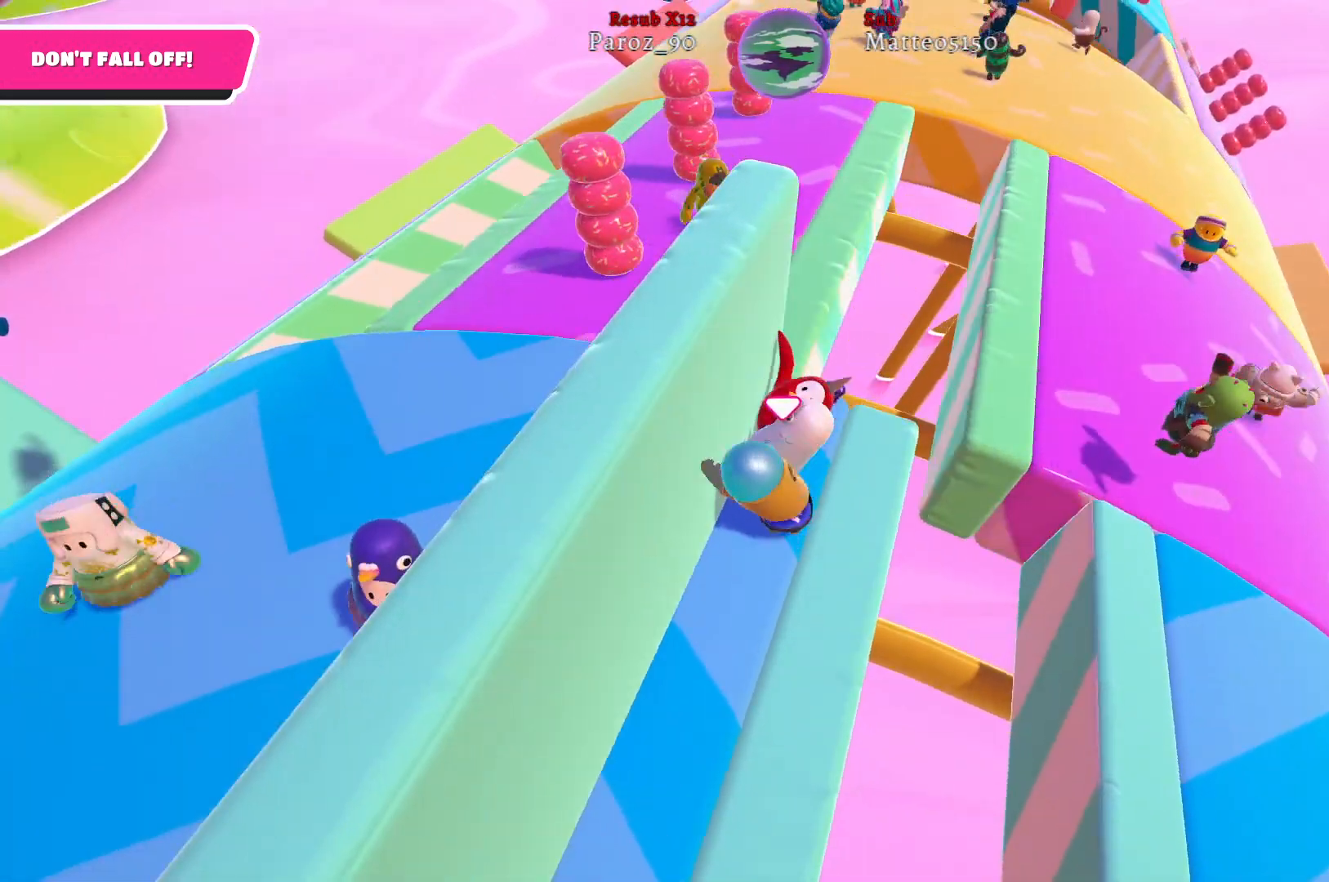
{"buttons": [], "left_stick": "up-left", "right_stick": "center", "events": [[283, "right_stick", "center"], [483, "R2", "up"]]}
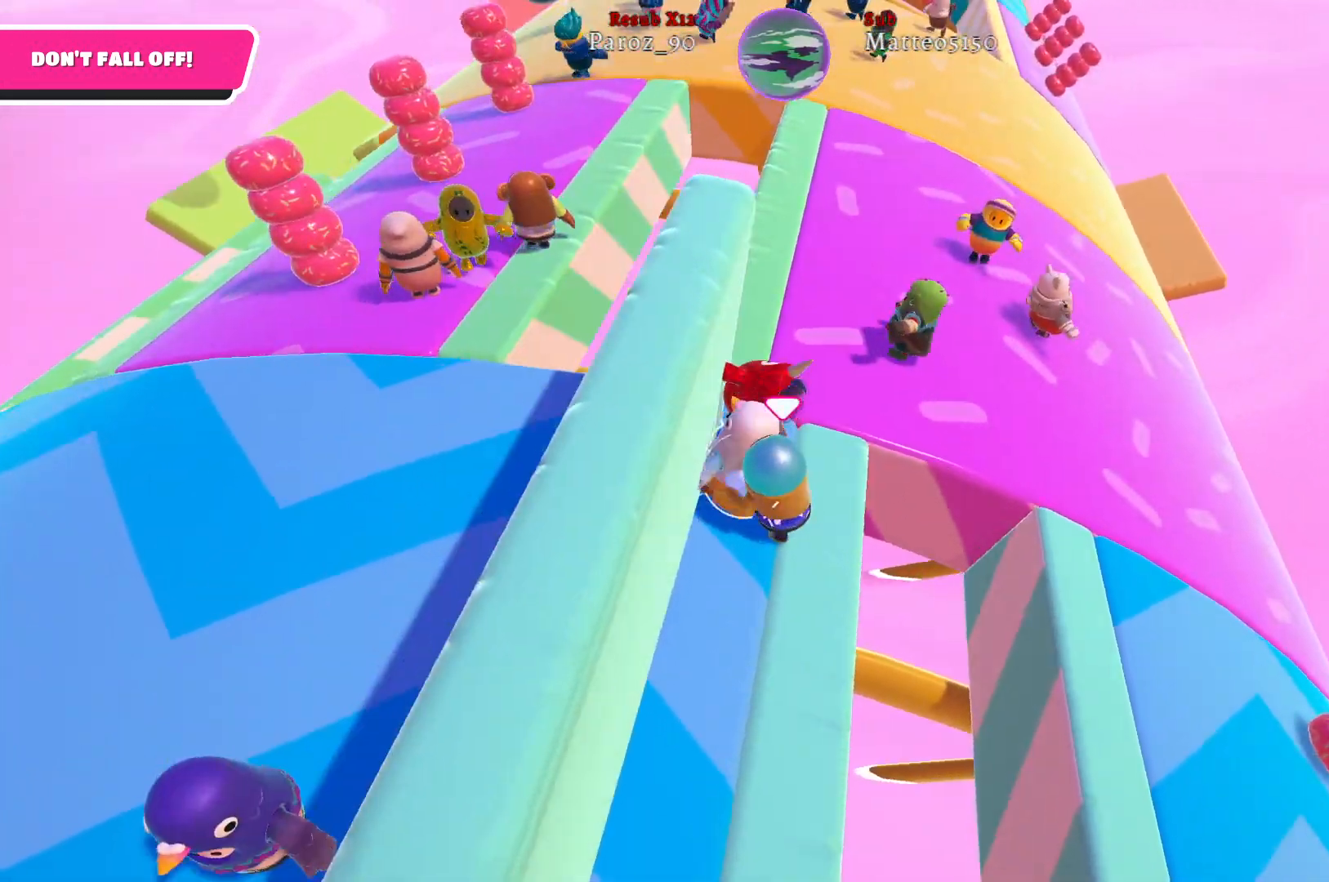
{"buttons": [], "left_stick": "up-left", "right_stick": "center", "events": [[33, "right_stick", "left"], [250, "right_stick", "center"]]}
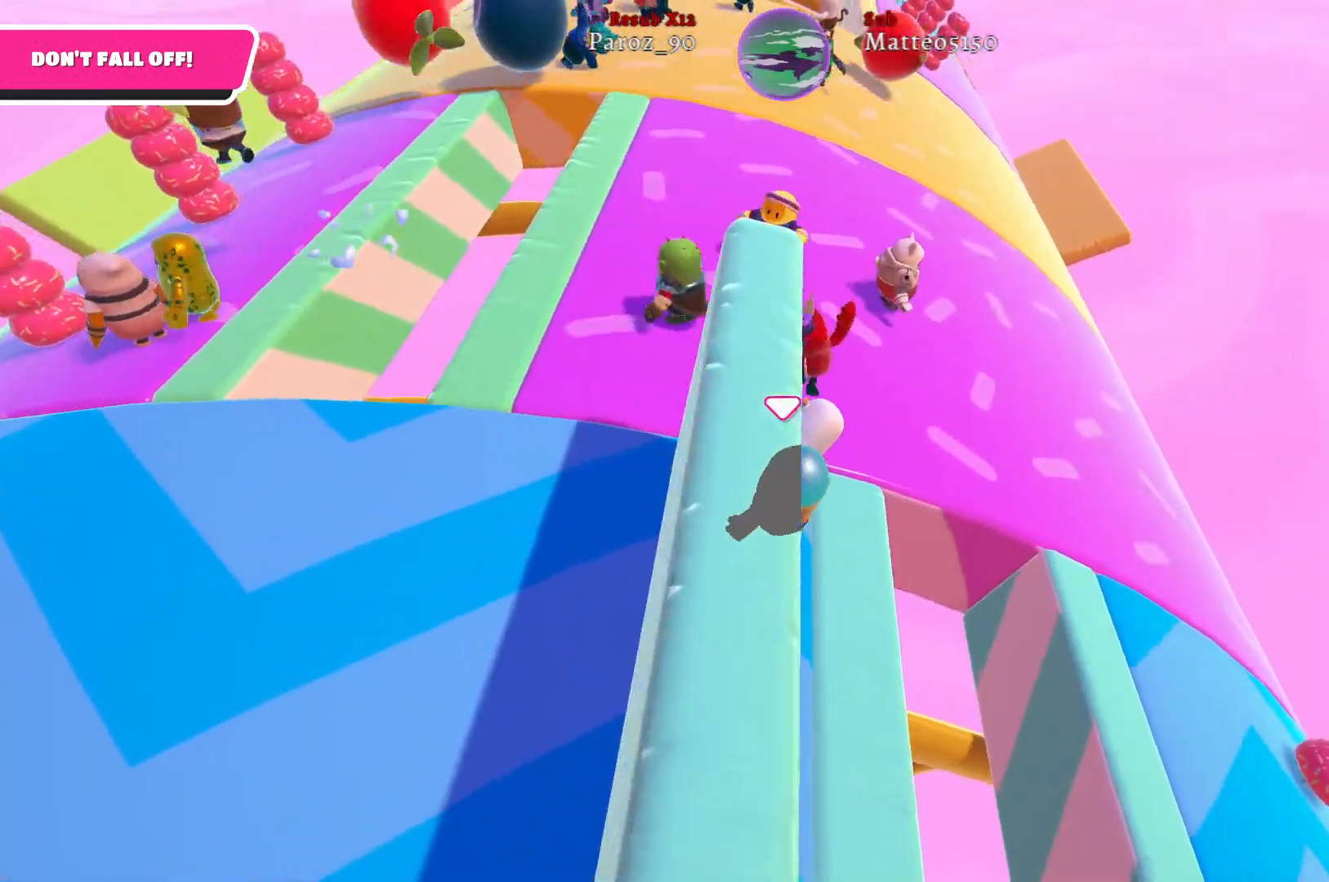
{"buttons": [], "left_stick": "up", "right_stick": "left", "events": [[67, "right_stick", "left"], [117, "left_stick", "up"]]}
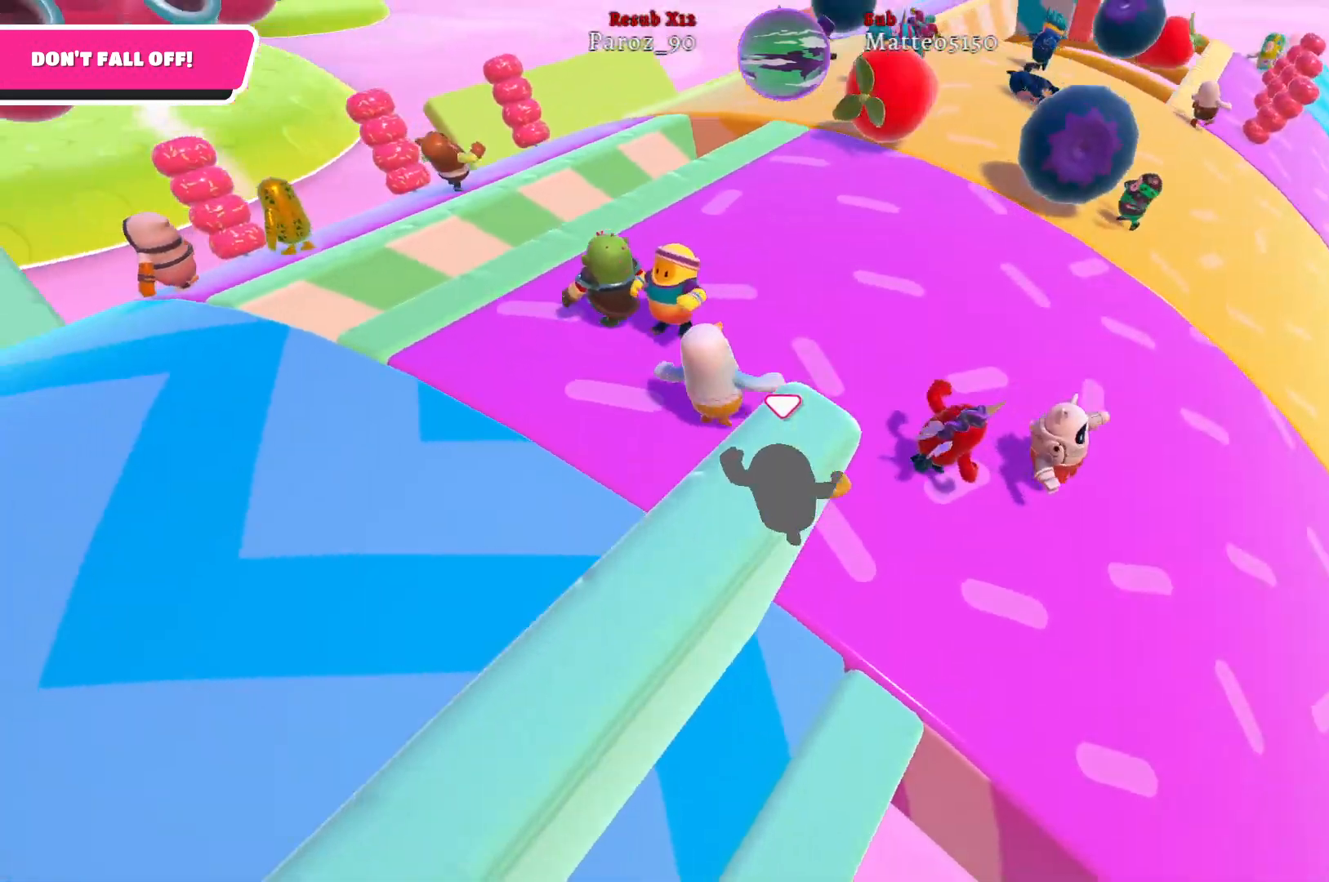
{"buttons": [], "left_stick": "up-right", "right_stick": "down", "events": [[17, "right_stick", "center"], [300, "right_stick", "down"], [317, "left_stick", "up-right"]]}
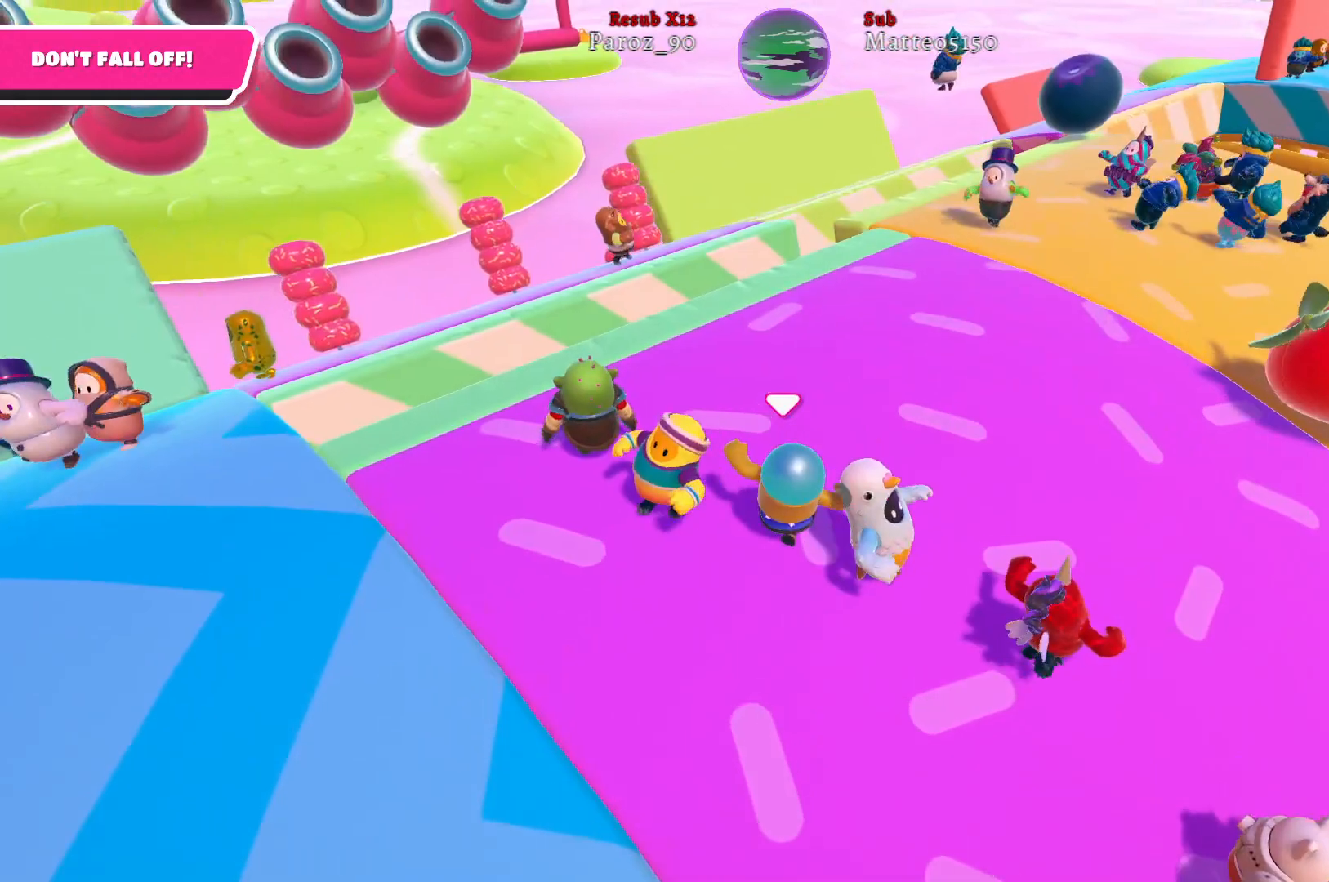
{"buttons": [], "left_stick": "right", "right_stick": "right", "events": [[117, "right_stick", "center"], [467, "left_stick", "right"], [483, "right_stick", "right"]]}
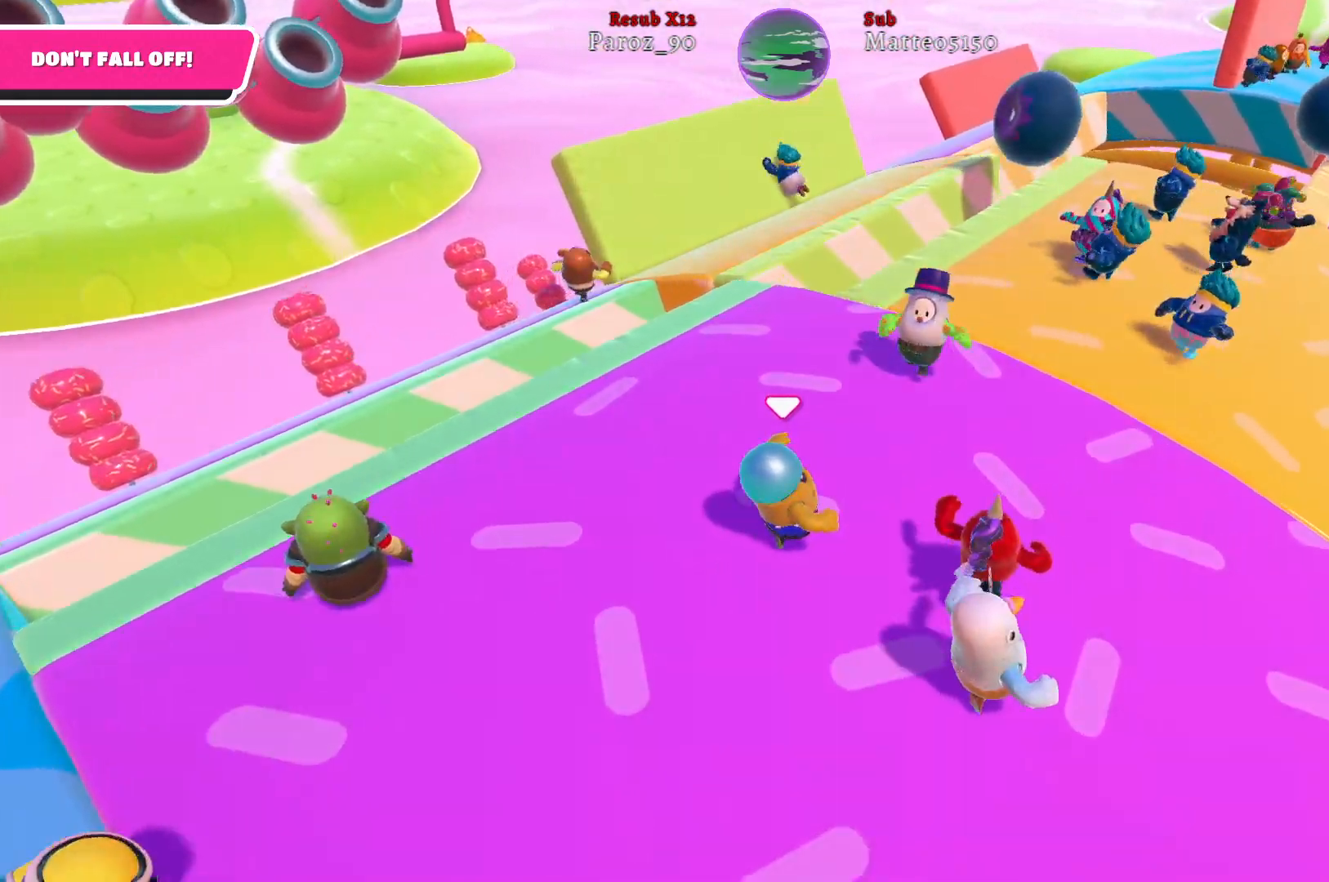
{"buttons": ["R2"], "left_stick": "up-right", "right_stick": "down-left", "events": [[183, "left_stick", "up-right"], [267, "right_stick", "down"], [367, "right_stick", "down-left"], [467, "R2", "down"]]}